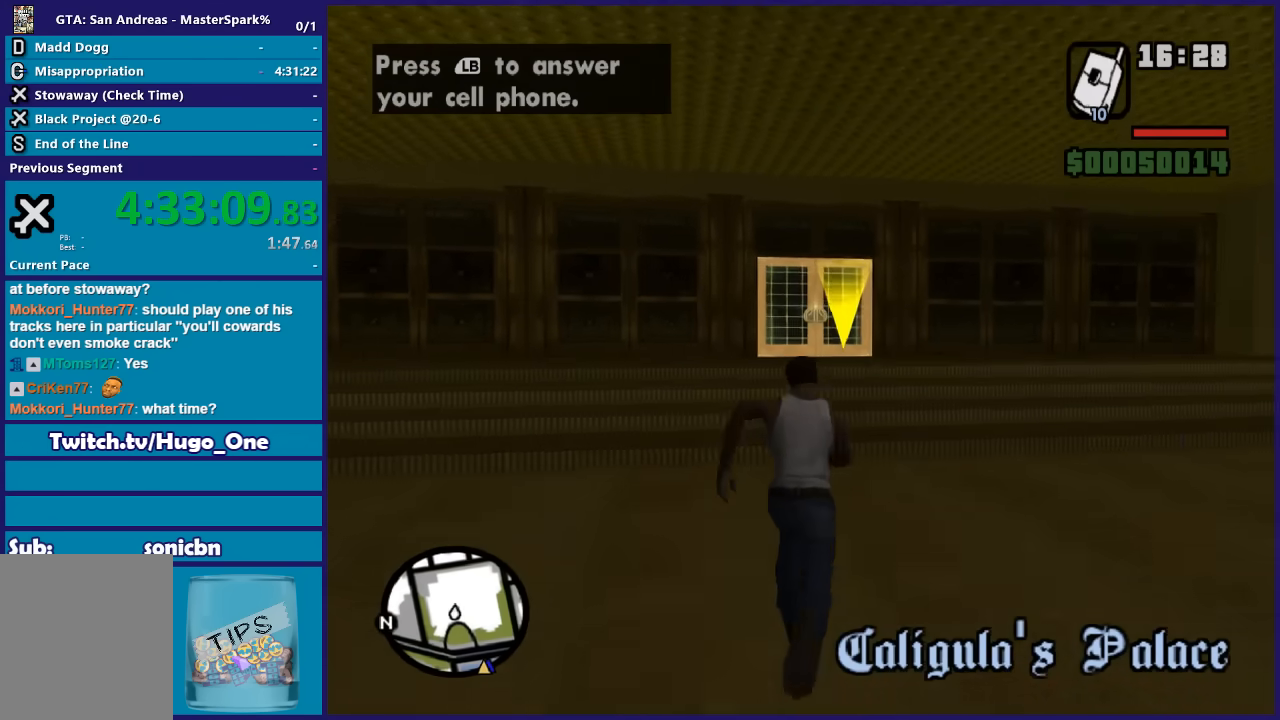
Gameplay with a controller (Xbox layout); each line is a JSON object with the inputs held at the frame after it. "button_events" lists button changes between this image and that frame as [ms after this image, input, new state], when the widget could be followed in between (sticks are given only as held states).
{"buttons": ["A"], "left_stick": "up", "right_stick": "center", "button_events": [[33, "A", "down"], [133, "A", "up"], [234, "A", "down"], [334, "A", "up"], [434, "A", "down"]]}
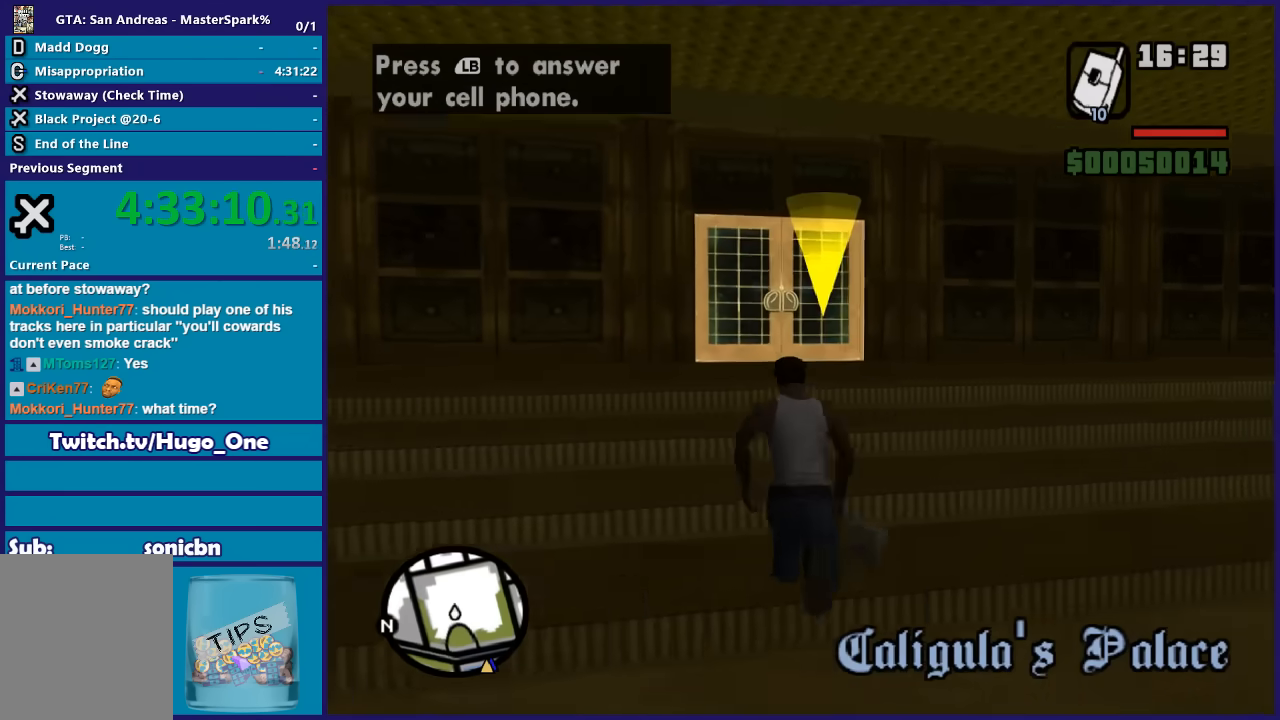
{"buttons": [], "left_stick": "up", "right_stick": "center", "button_events": [[34, "A", "up"], [134, "A", "down"], [234, "A", "up"], [334, "A", "down"], [468, "A", "up"]]}
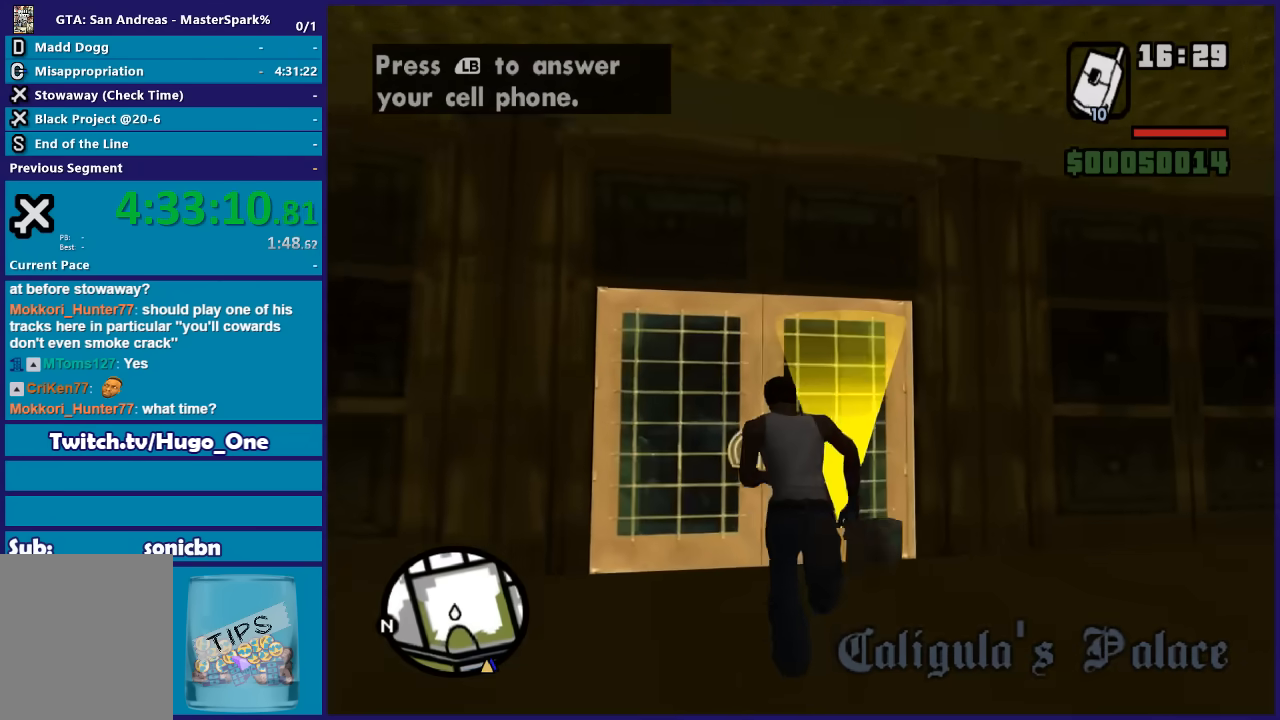
{"buttons": ["A"], "left_stick": "center", "right_stick": "center", "button_events": [[33, "A", "down"], [133, "A", "up"], [234, "A", "down"], [334, "A", "up"], [434, "A", "down"]]}
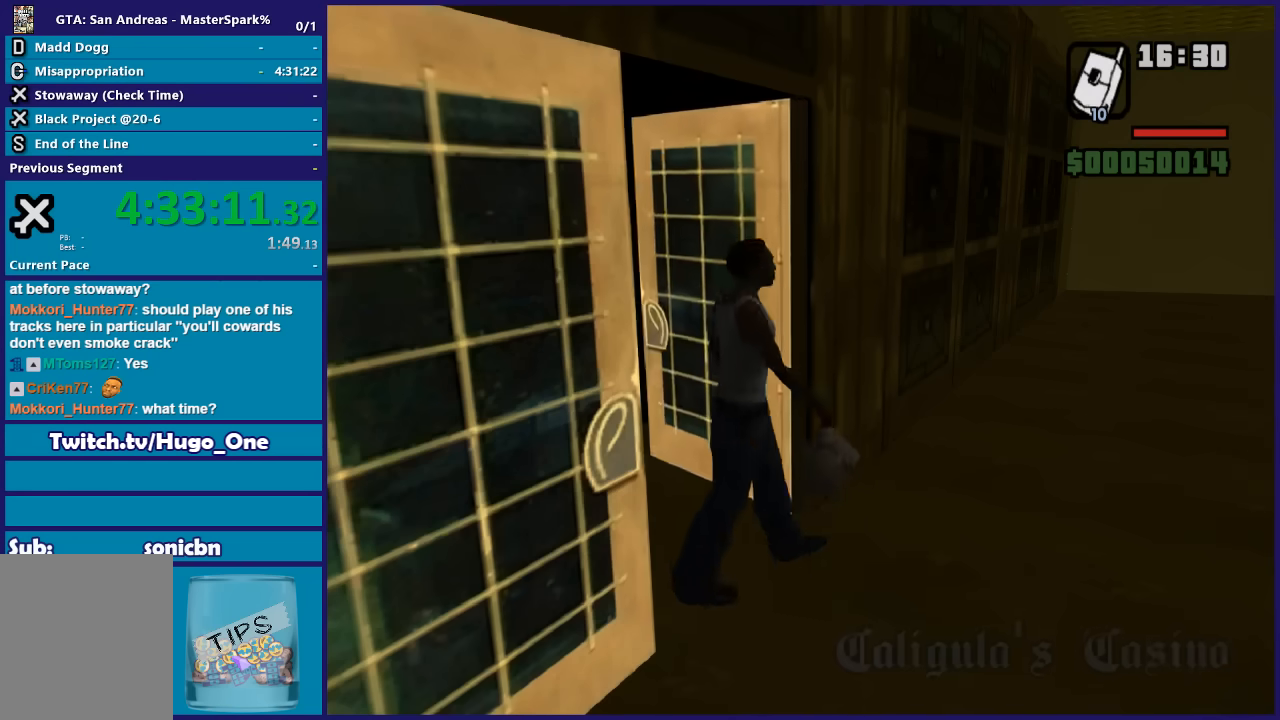
{"buttons": [], "left_stick": "center", "right_stick": "center", "button_events": [[34, "A", "up"], [134, "A", "down"], [234, "A", "up"]]}
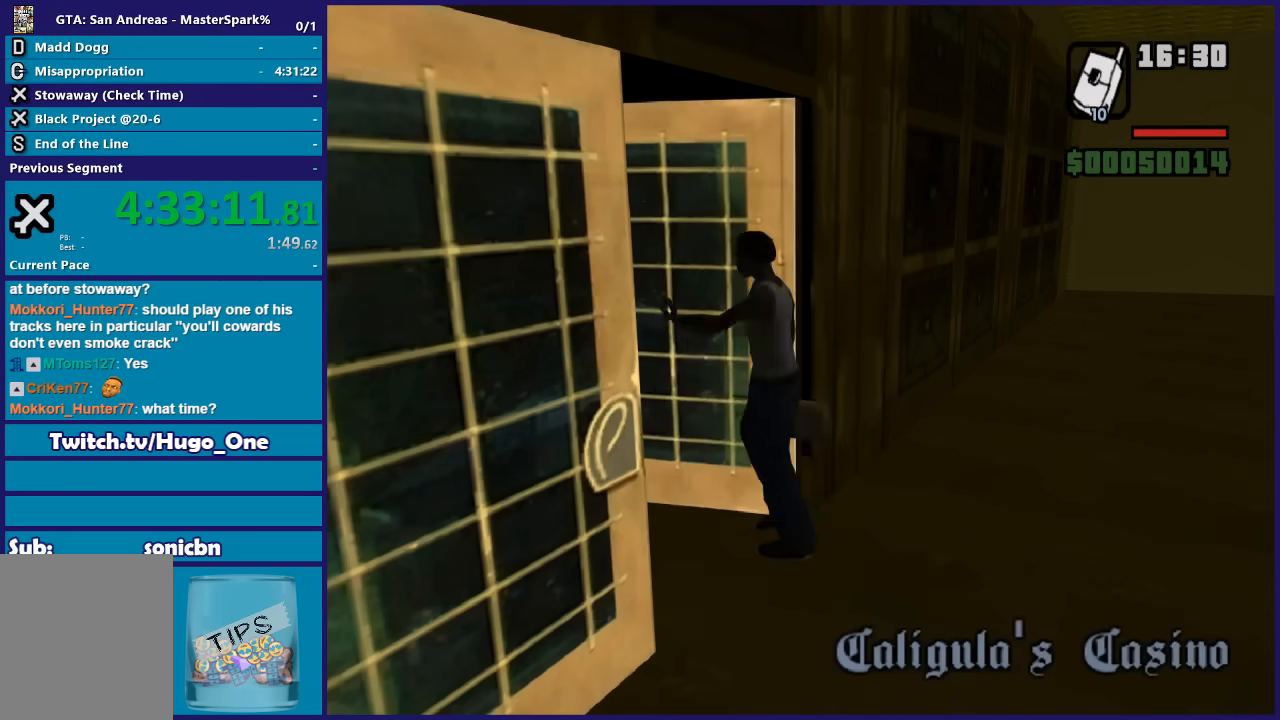
{"buttons": [], "left_stick": "center", "right_stick": "center", "button_events": []}
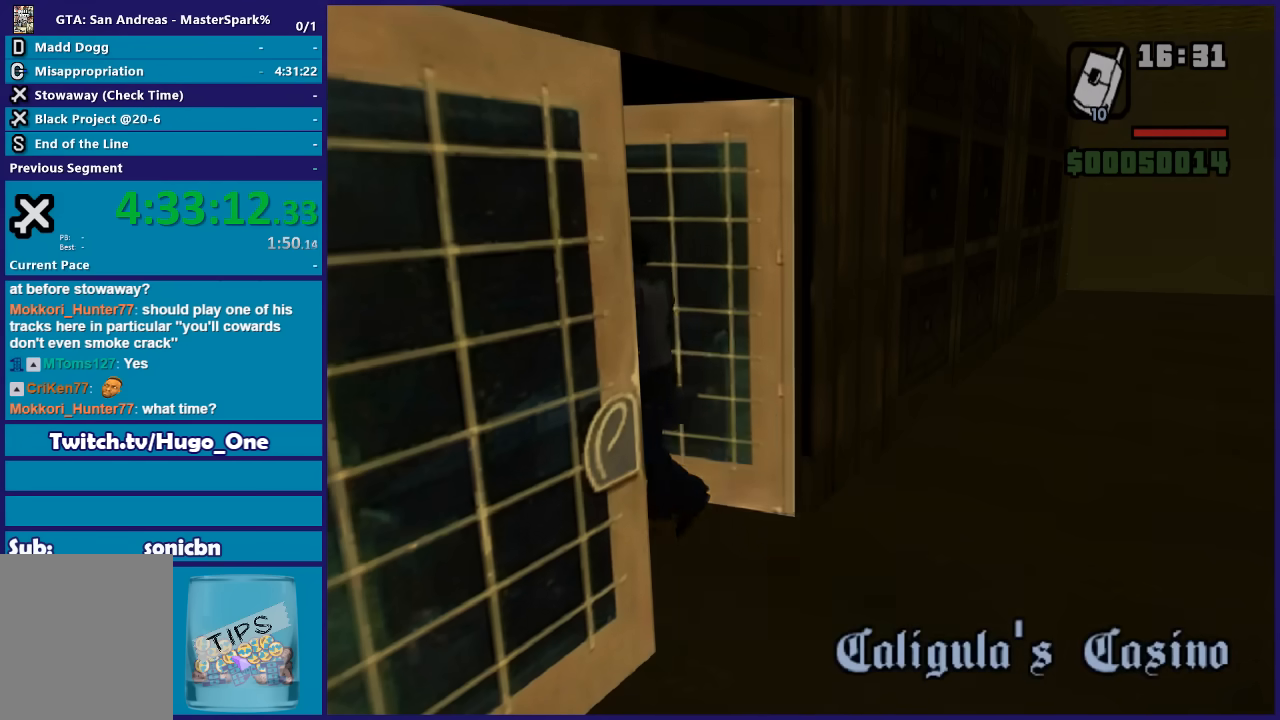
{"buttons": [], "left_stick": "up-left", "right_stick": "center", "button_events": []}
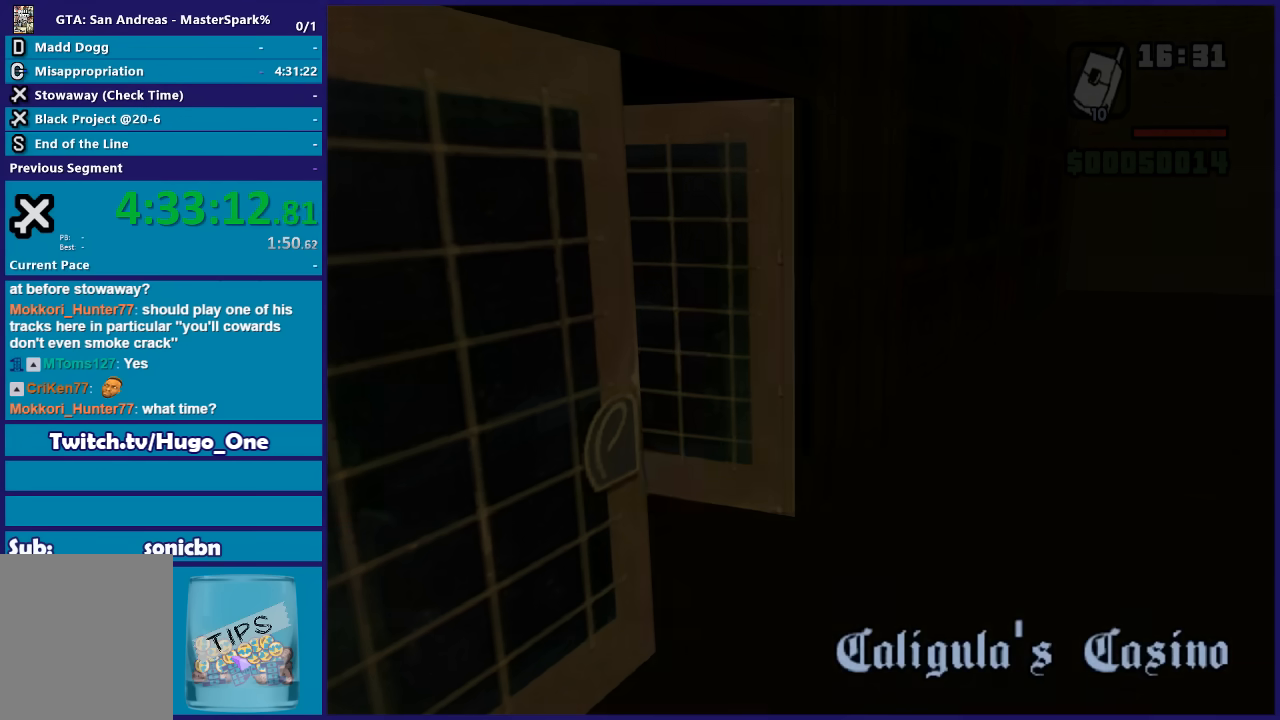
{"buttons": [], "left_stick": "up-left", "right_stick": "center", "button_events": []}
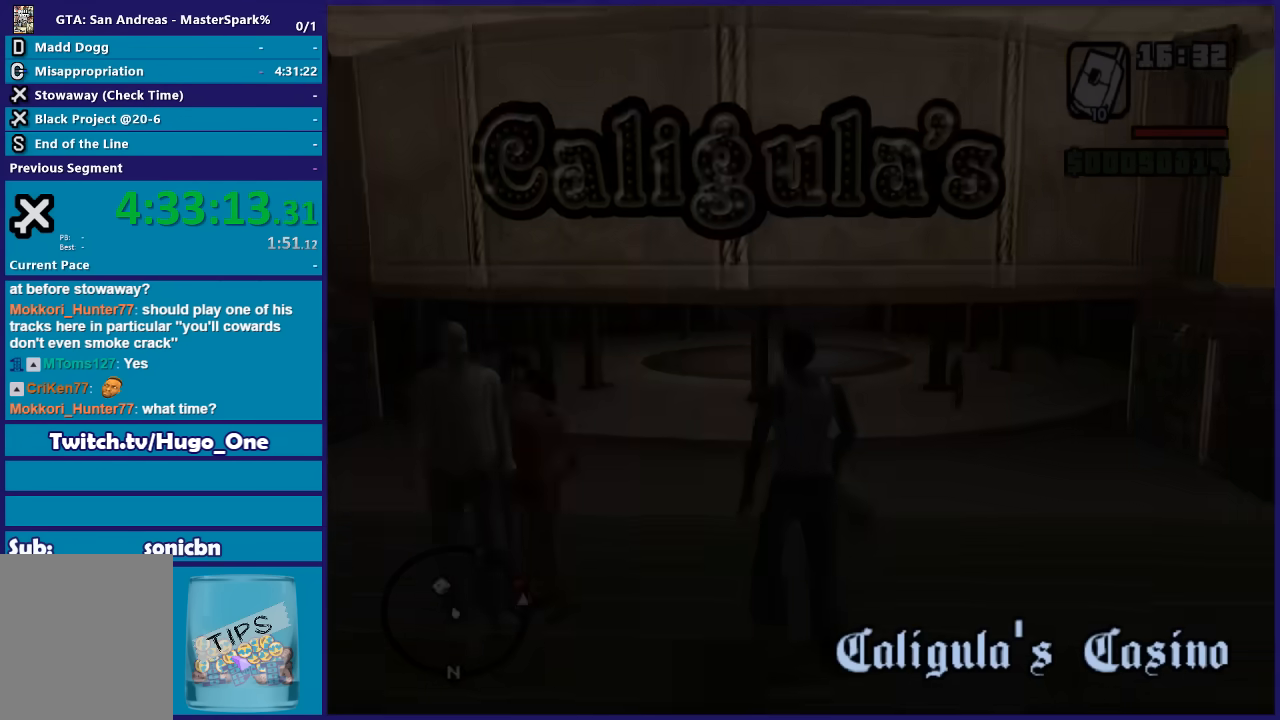
{"buttons": [], "left_stick": "up", "right_stick": "center", "button_events": []}
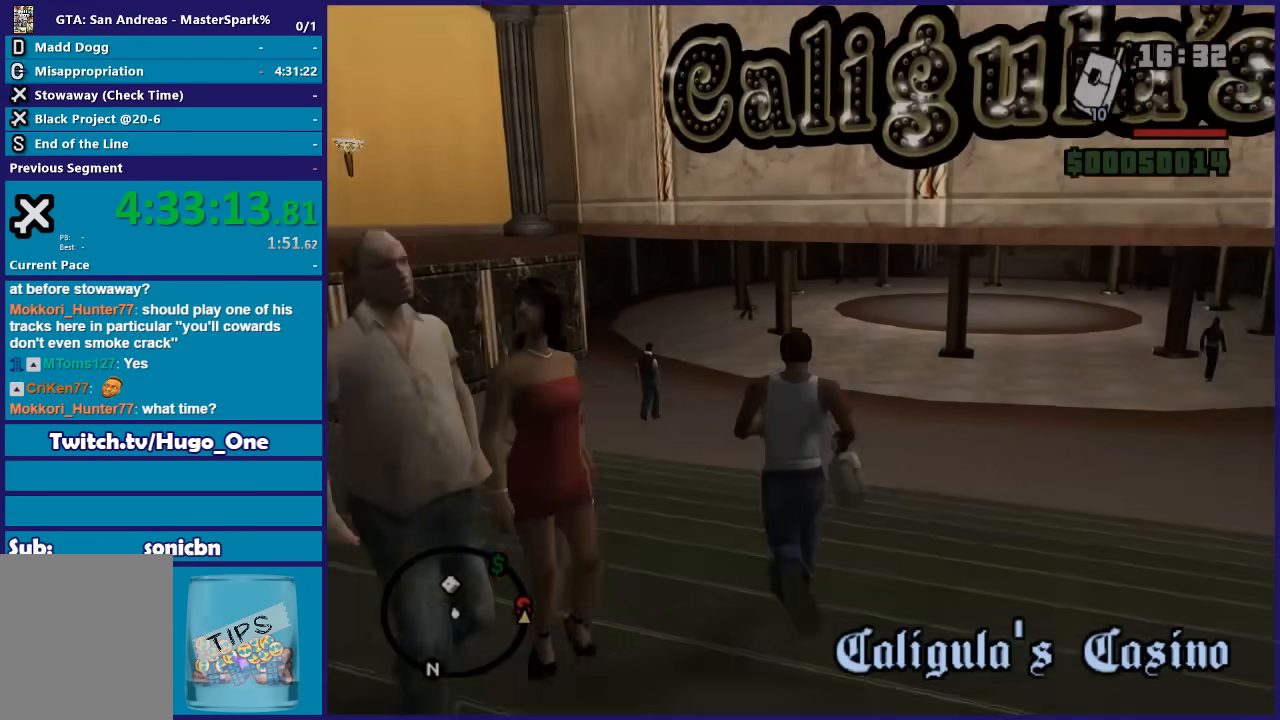
{"buttons": ["A"], "left_stick": "up-right", "right_stick": "center", "button_events": [[234, "A", "down"], [367, "A", "up"], [467, "A", "down"]]}
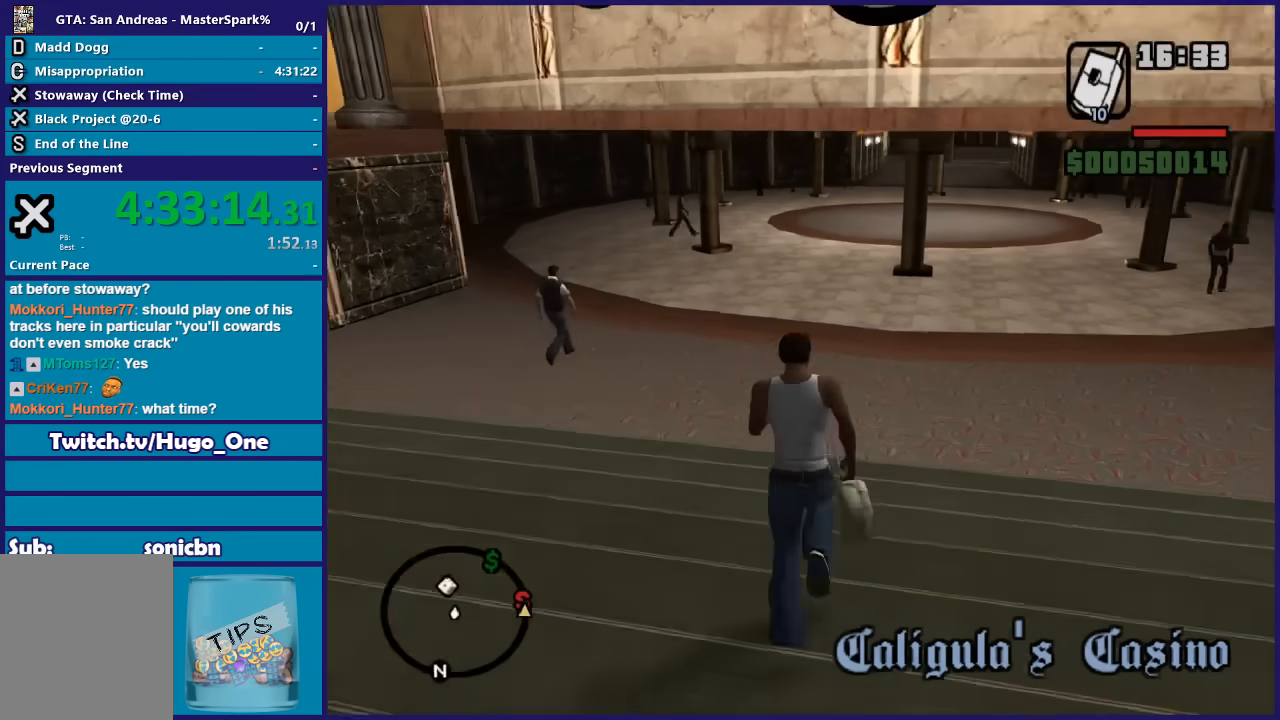
{"buttons": [], "left_stick": "up", "right_stick": "center", "button_events": [[67, "A", "up"], [167, "A", "down"], [234, "A", "up"], [334, "A", "down"], [434, "A", "up"]]}
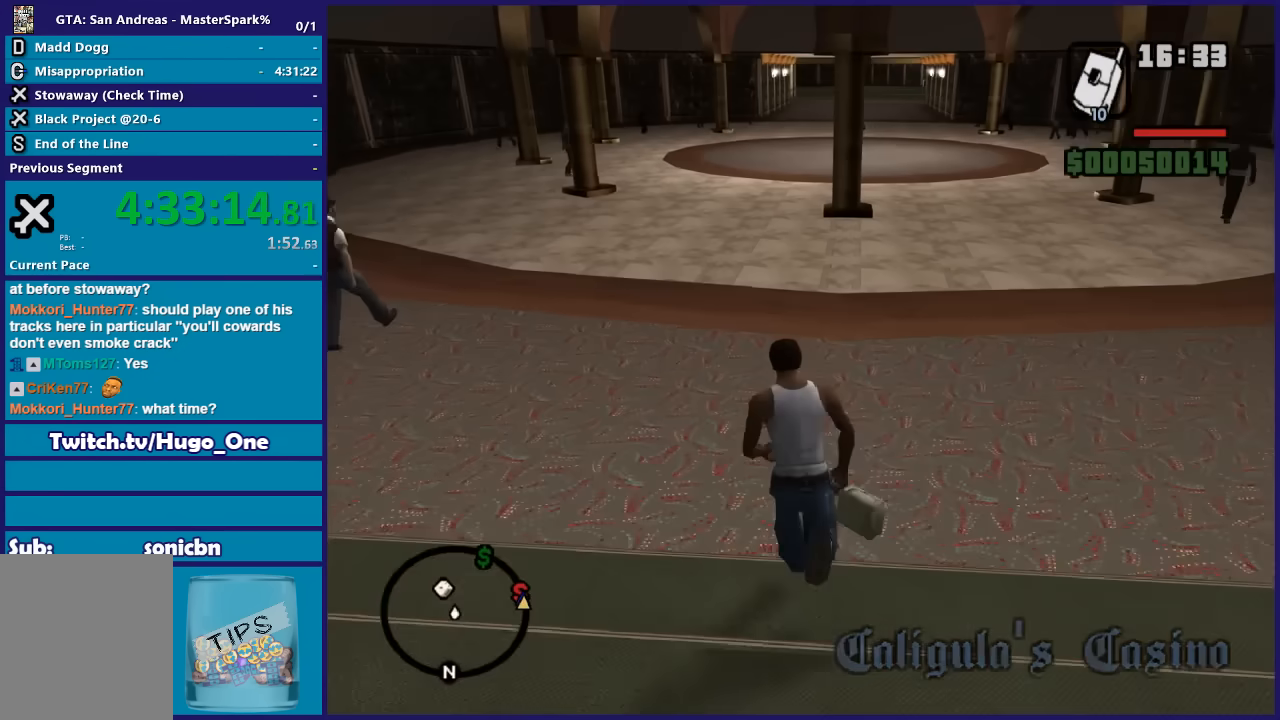
{"buttons": [], "left_stick": "up", "right_stick": "center", "button_events": [[33, "A", "down"], [100, "A", "up"], [234, "A", "down"], [300, "A", "up"], [400, "A", "down"], [500, "A", "up"]]}
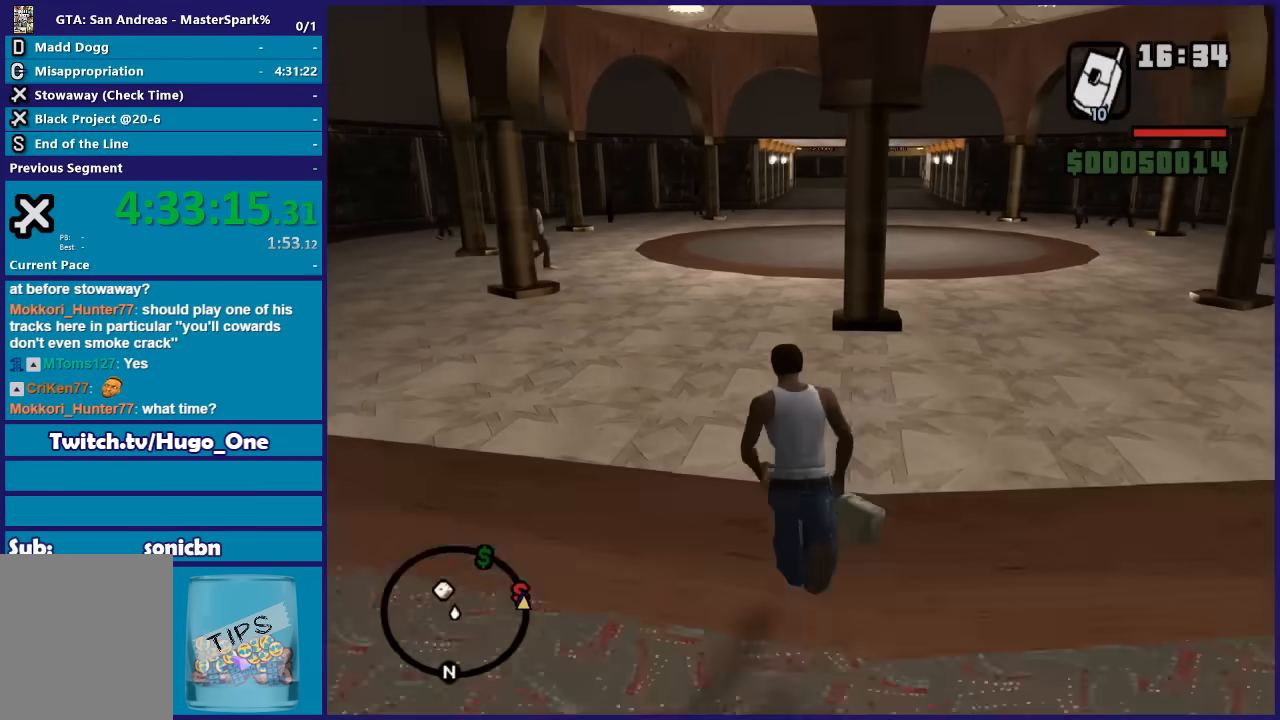
{"buttons": [], "left_stick": "up", "right_stick": "center", "button_events": [[101, "A", "down"], [201, "A", "up"], [301, "A", "down"], [401, "A", "up"]]}
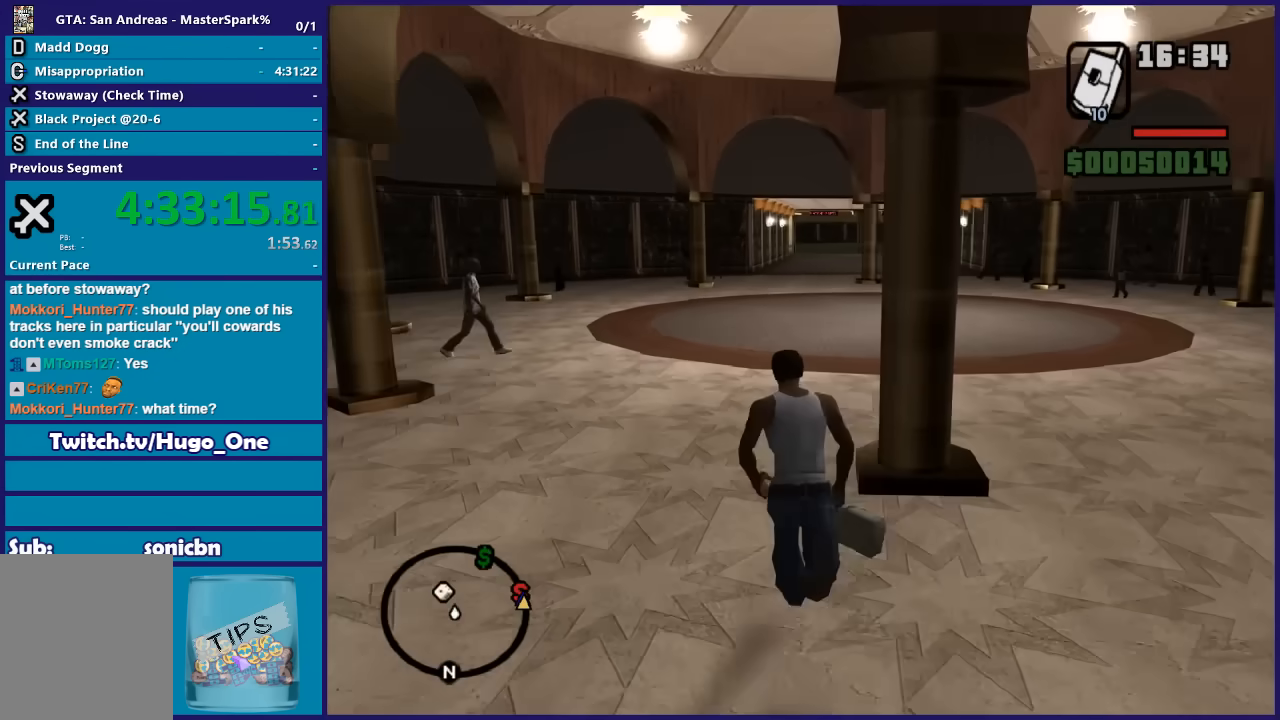
{"buttons": [], "left_stick": "up", "right_stick": "center", "button_events": [[33, "A", "down"], [100, "A", "up"], [234, "A", "down"], [334, "A", "up"], [434, "A", "down"], [500, "A", "up"]]}
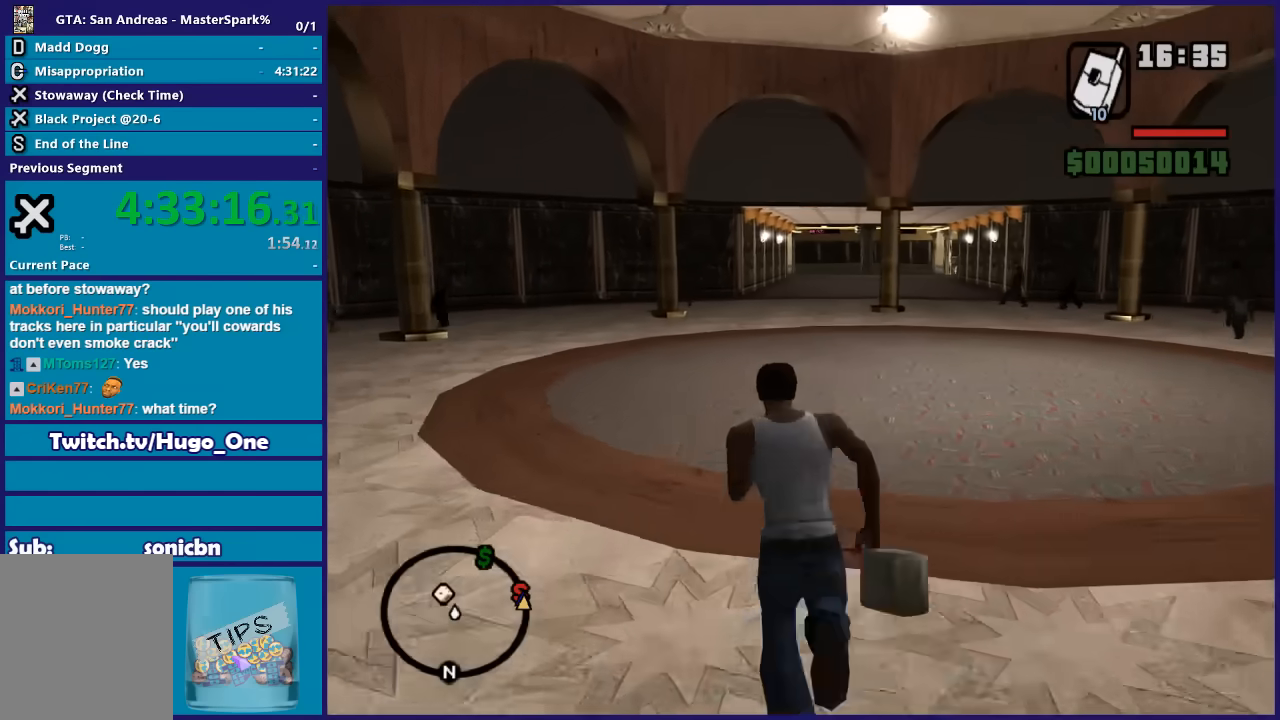
{"buttons": [], "left_stick": "up", "right_stick": "center", "button_events": [[101, "A", "down"], [201, "A", "up"], [301, "A", "down"], [434, "A", "up"]]}
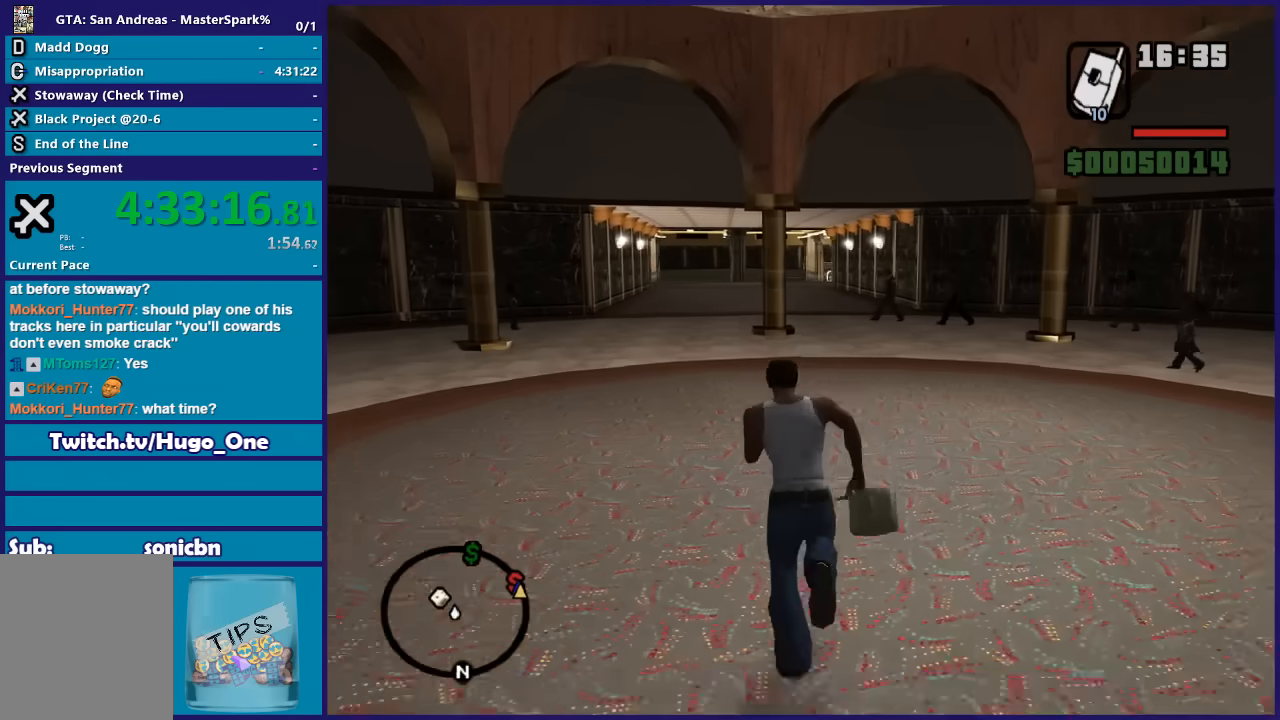
{"buttons": ["A"], "left_stick": "up-left", "right_stick": "center", "button_events": [[33, "A", "down"], [133, "A", "up"], [234, "A", "down"], [334, "A", "up"], [467, "A", "down"]]}
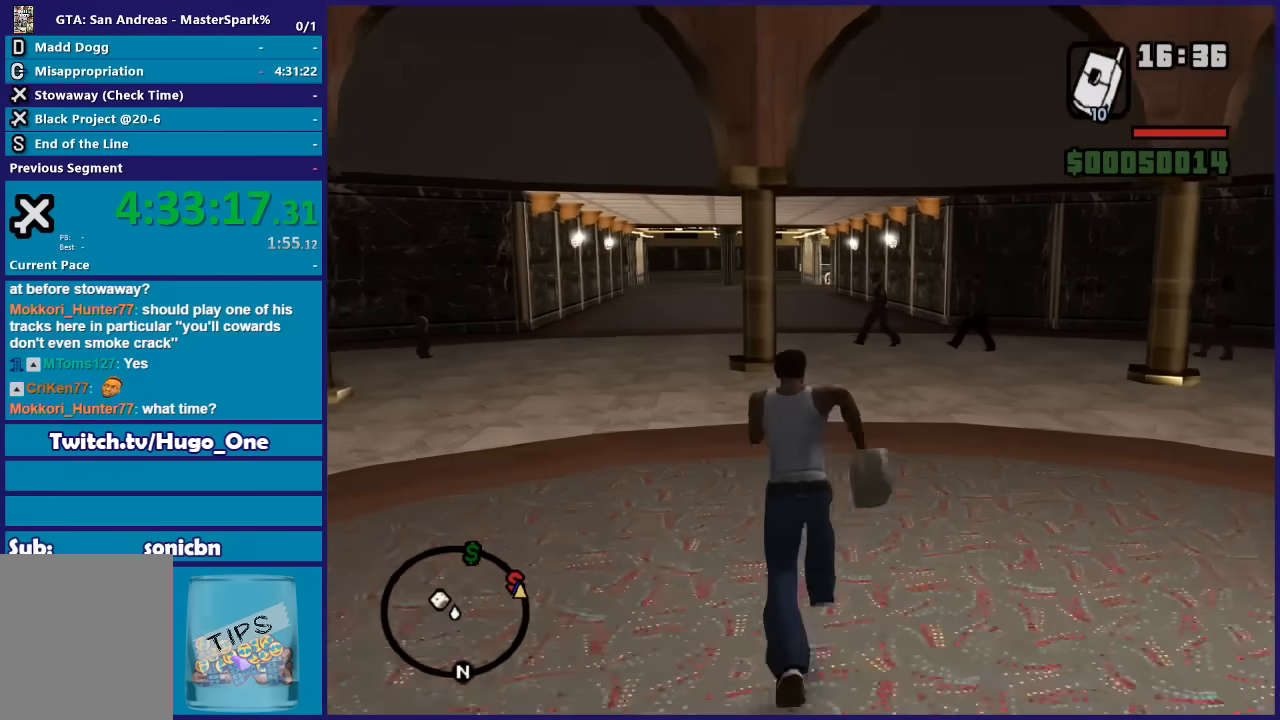
{"buttons": [], "left_stick": "up", "right_stick": "center", "button_events": [[67, "A", "up"], [167, "A", "down"], [267, "A", "up"], [368, "A", "down"], [501, "A", "up"]]}
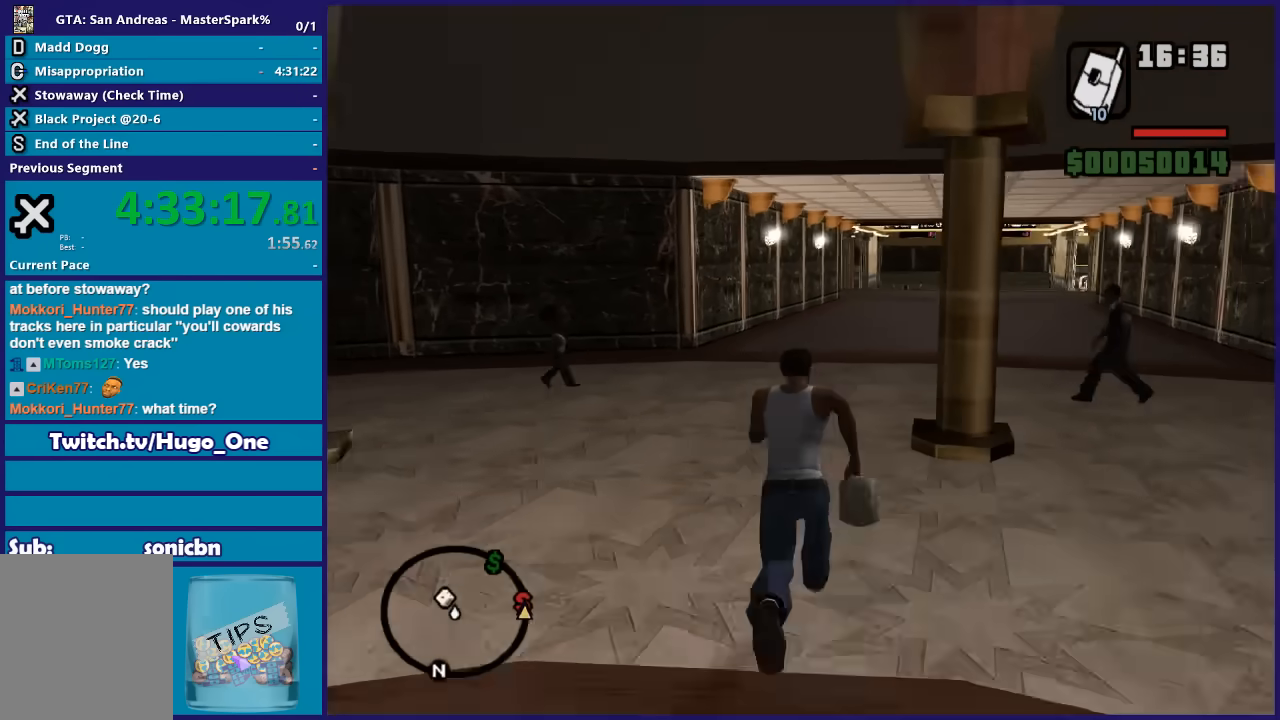
{"buttons": ["A"], "left_stick": "up", "right_stick": "center", "button_events": [[100, "A", "down"], [200, "A", "up"], [300, "A", "down"], [400, "A", "up"], [500, "A", "down"]]}
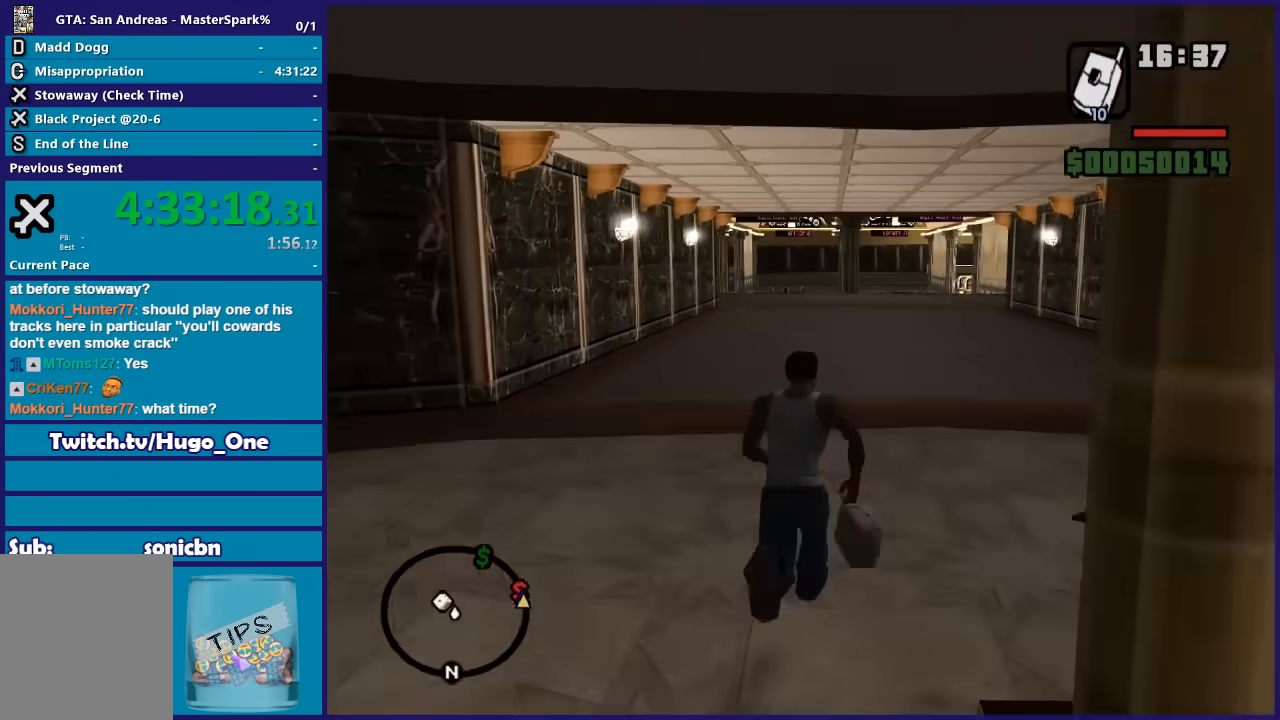
{"buttons": ["A"], "left_stick": "up", "right_stick": "center", "button_events": [[101, "A", "up"], [201, "A", "down"], [334, "A", "up"], [401, "A", "down"]]}
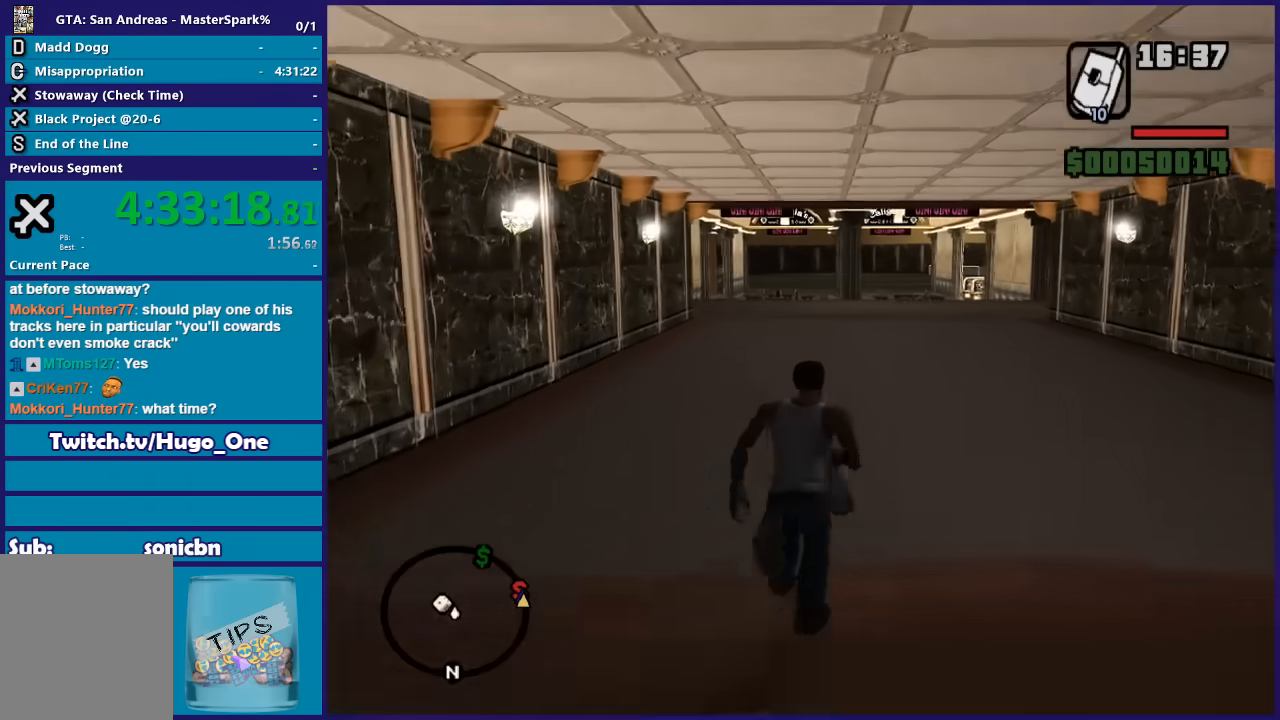
{"buttons": [], "left_stick": "up", "right_stick": "center", "button_events": [[33, "A", "up"], [133, "A", "down"], [234, "A", "up"], [334, "A", "down"], [434, "A", "up"]]}
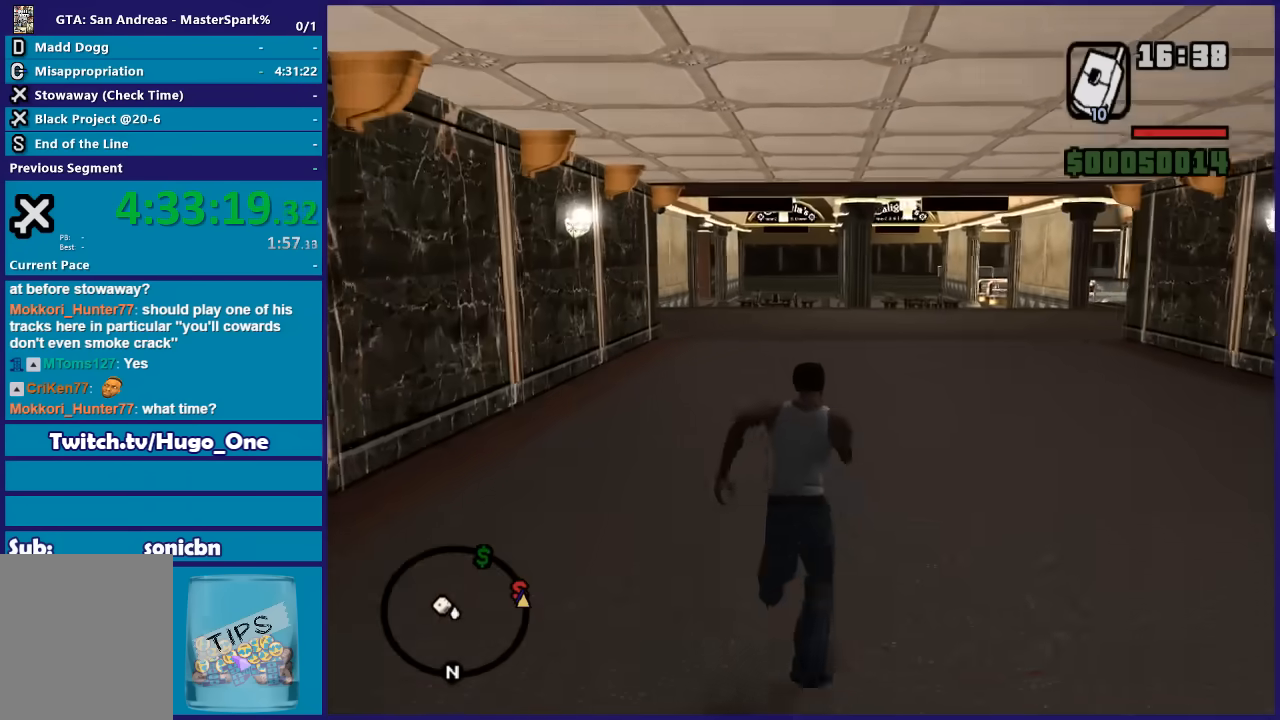
{"buttons": [], "left_stick": "up-left", "right_stick": "center", "button_events": [[34, "A", "down"], [134, "A", "up"], [234, "A", "down"], [301, "A", "up"], [401, "A", "down"], [501, "A", "up"]]}
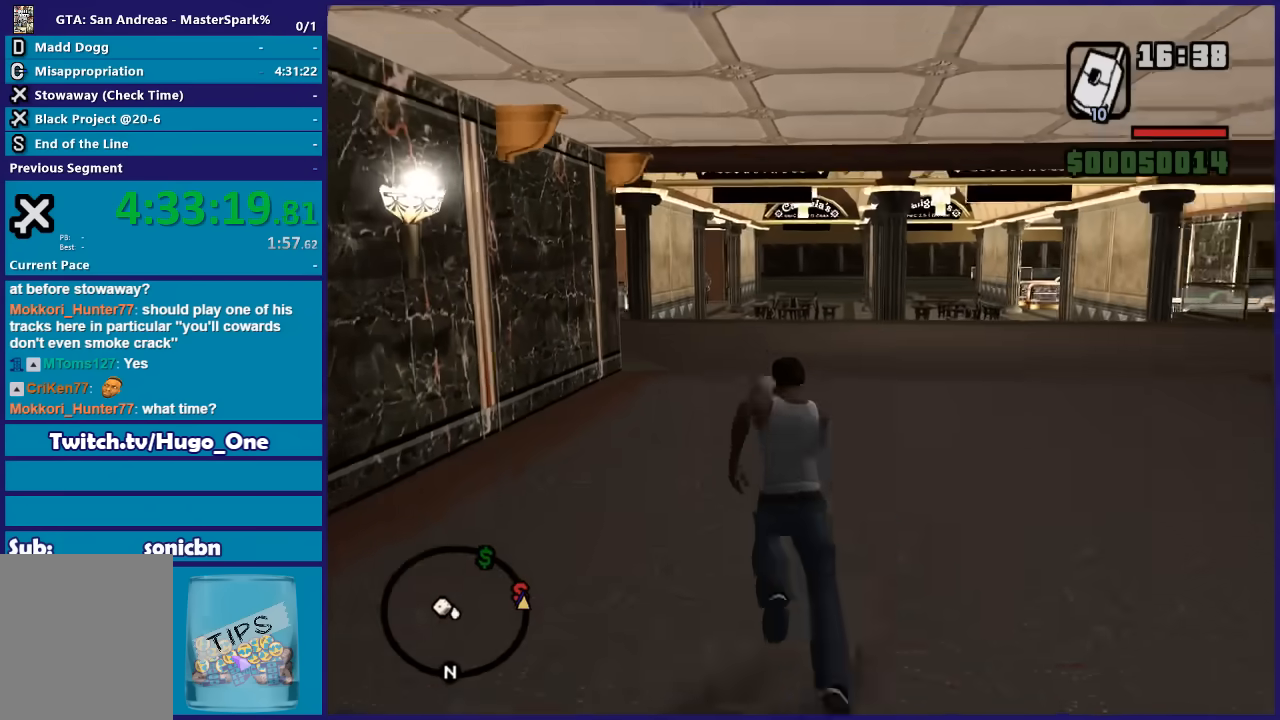
{"buttons": [], "left_stick": "up-left", "right_stick": "center", "button_events": [[133, "A", "down"], [234, "A", "up"], [334, "A", "down"], [434, "A", "up"]]}
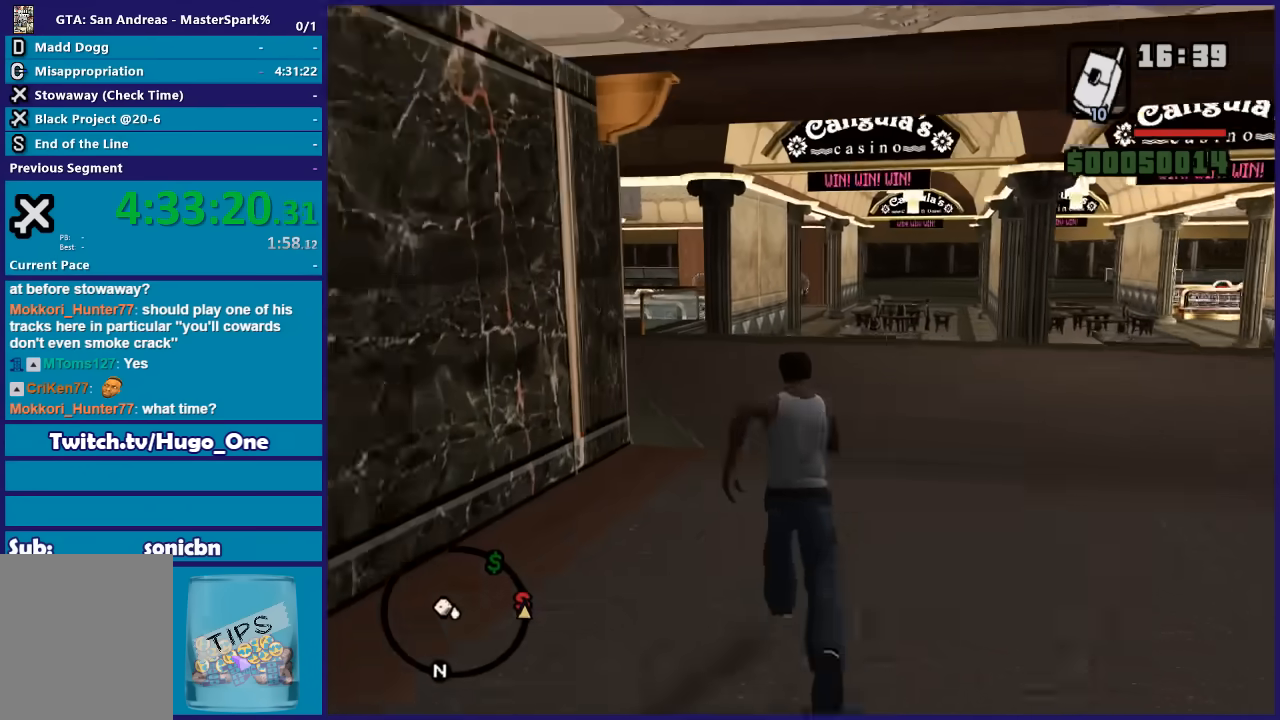
{"buttons": ["A"], "left_stick": "up", "right_stick": "center", "button_events": [[34, "A", "down"], [167, "A", "up"], [267, "A", "down"], [367, "A", "up"], [468, "A", "down"]]}
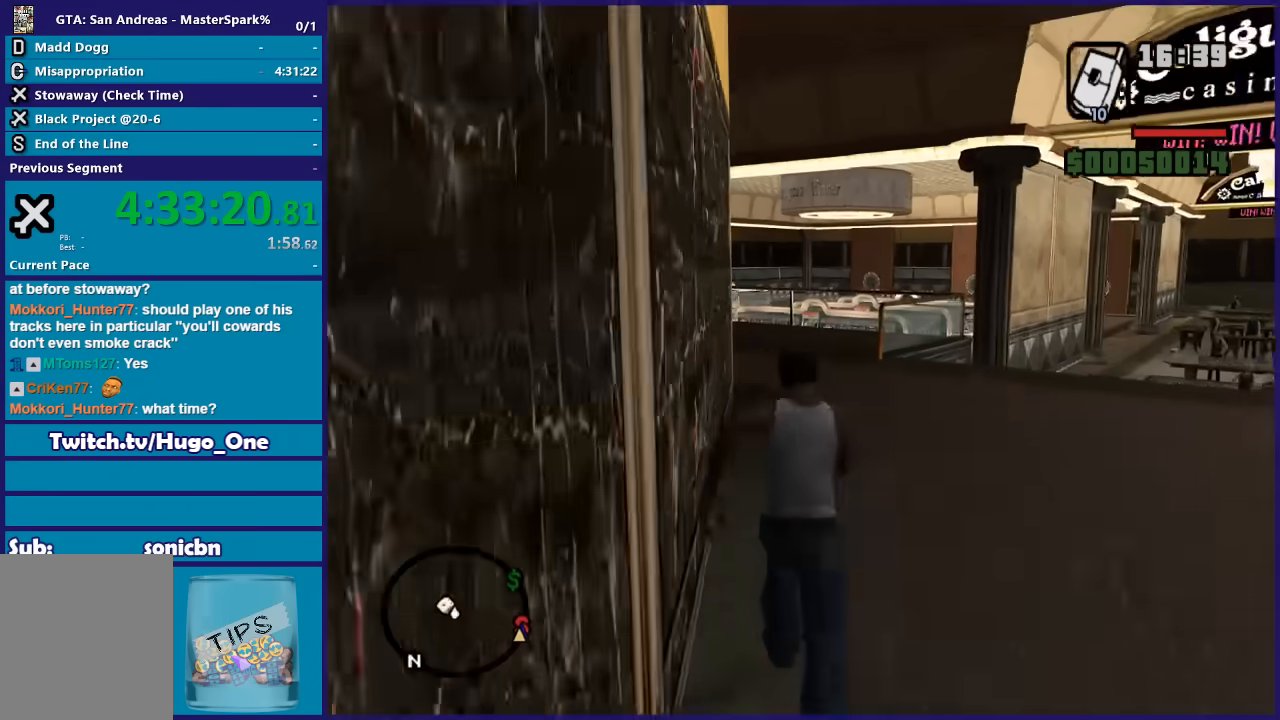
{"buttons": [], "left_stick": "up", "right_stick": "center", "button_events": [[67, "A", "up"], [167, "A", "down"], [267, "A", "up"], [367, "A", "down"], [467, "A", "up"]]}